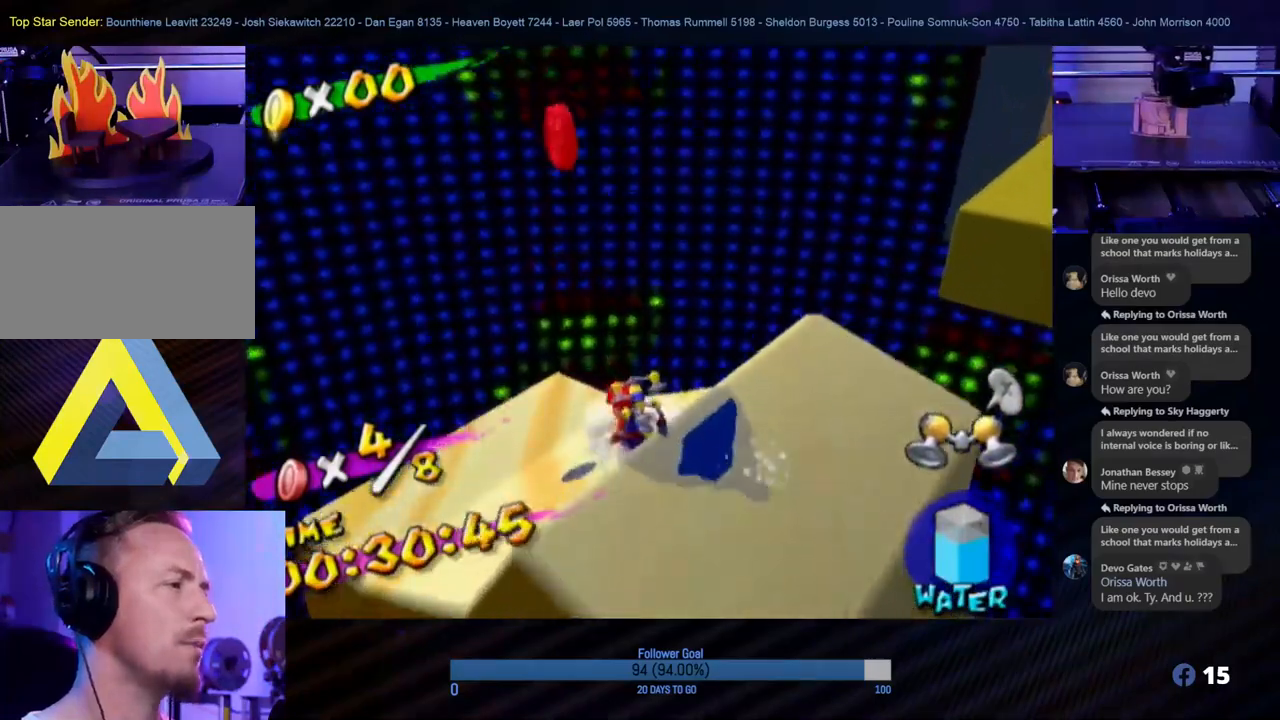
Gameplay with a controller (Nintendo layout); each line is a JSON object with the inputs held at the frame after it. "events" lists button and stick changes between this image and that frame as [ms after this image, input, new state], when the widget could be followed in between. Not read: L3 R3.
{"buttons": ["A"], "left_stick": "center", "right_stick": "center", "events": [[33, "A", "down"], [250, "left_stick", "up-left"], [350, "left_stick", "center"]]}
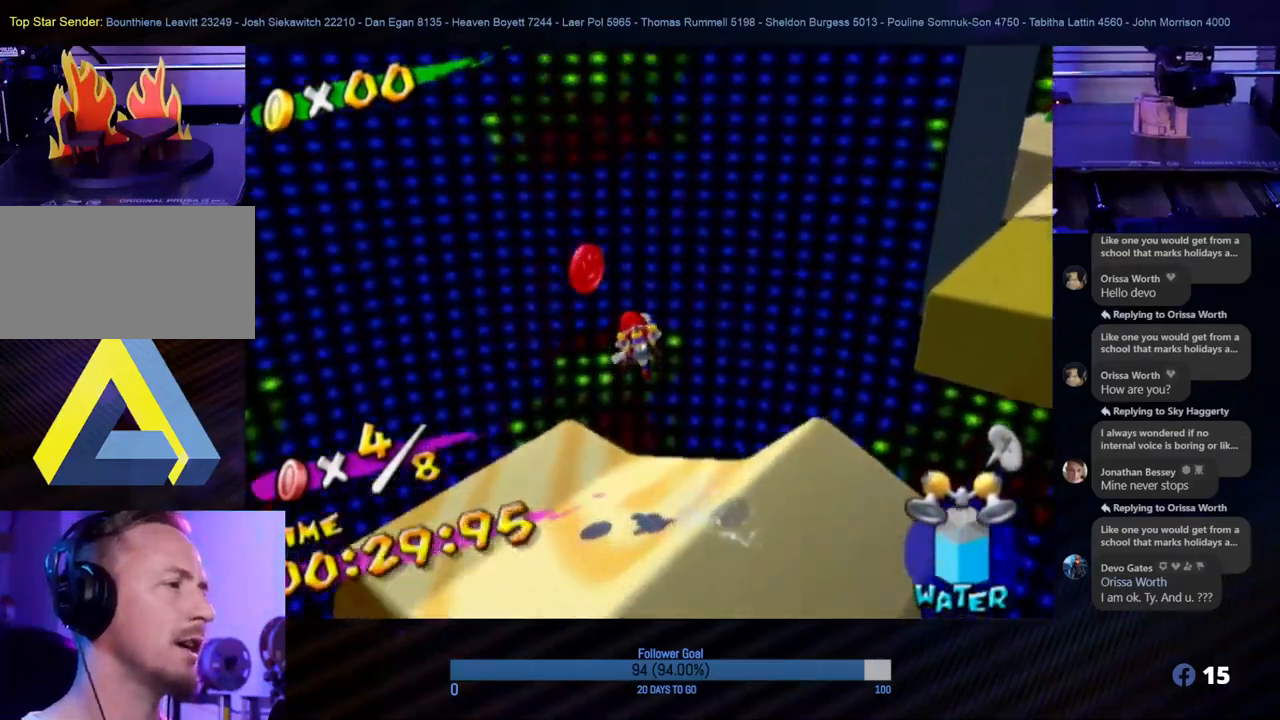
{"buttons": ["R1"], "left_stick": "down-left", "right_stick": "center", "events": [[17, "left_stick", "left"], [33, "R1", "down"], [50, "A", "up"], [200, "left_stick", "down-left"]]}
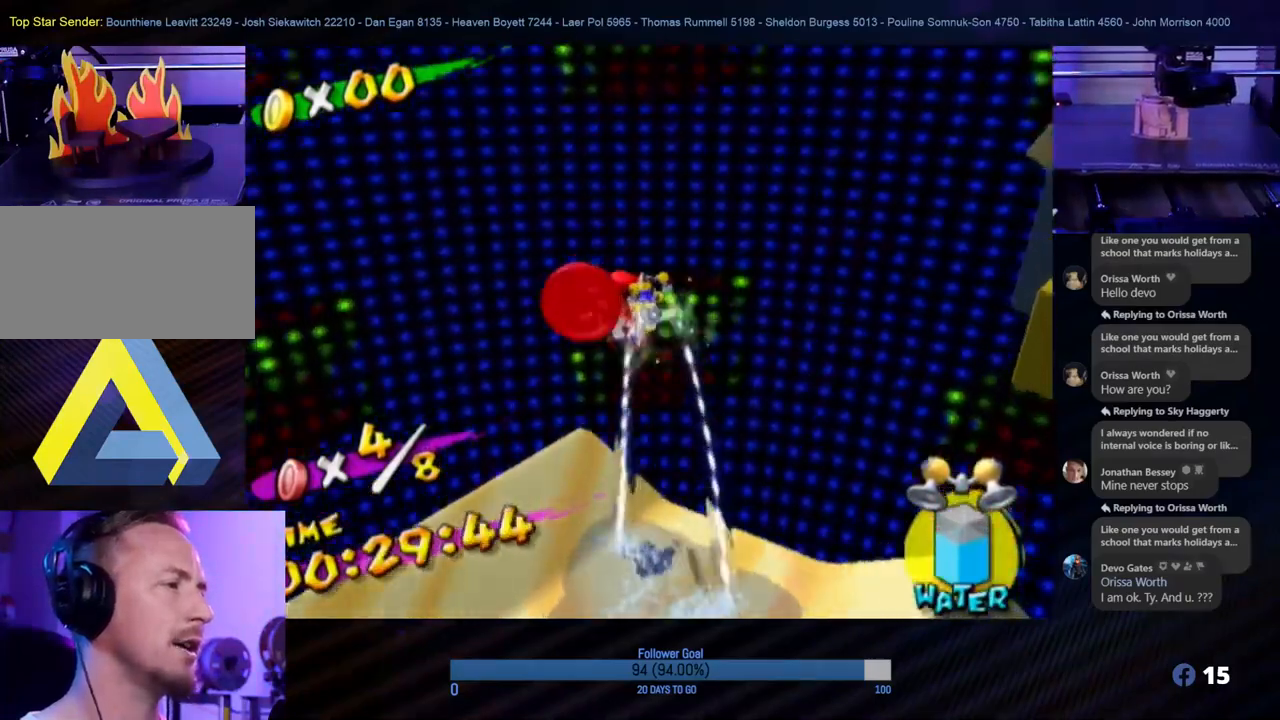
{"buttons": ["R1"], "left_stick": "down", "right_stick": "center", "events": [[267, "left_stick", "down-right"], [417, "left_stick", "down"]]}
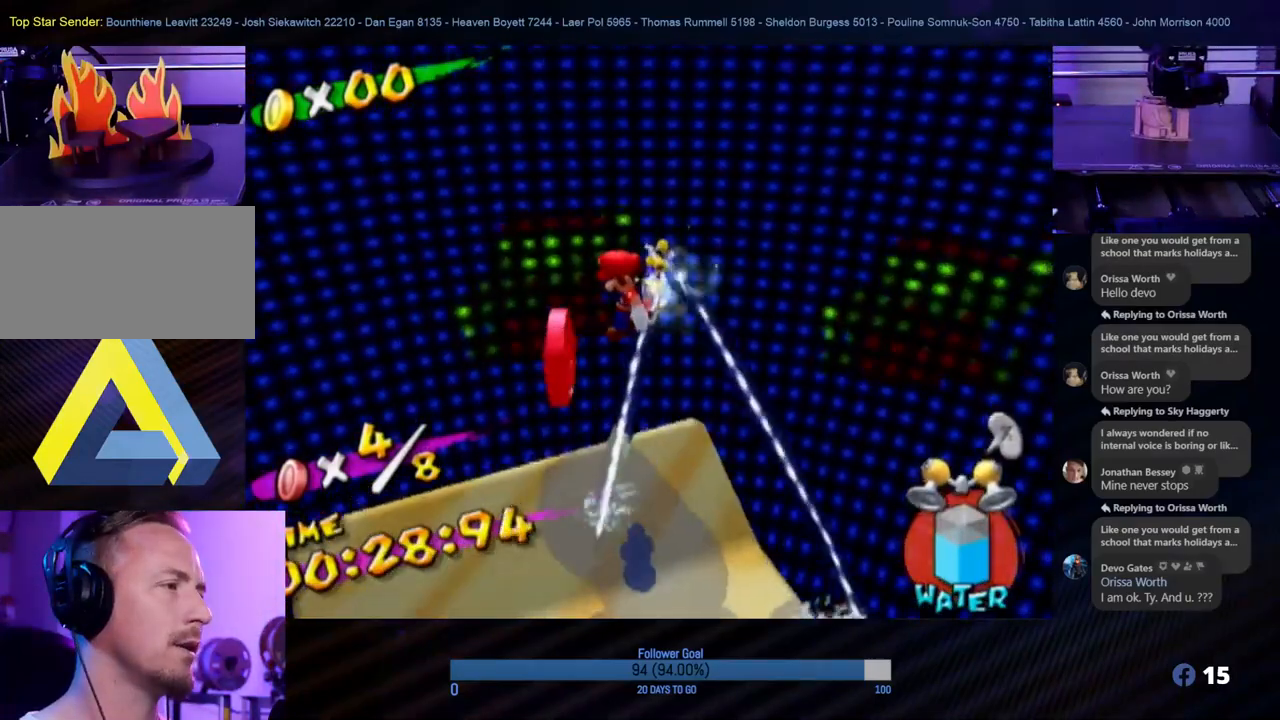
{"buttons": ["R1"], "left_stick": "down-left", "right_stick": "center", "events": [[117, "left_stick", "down-left"]]}
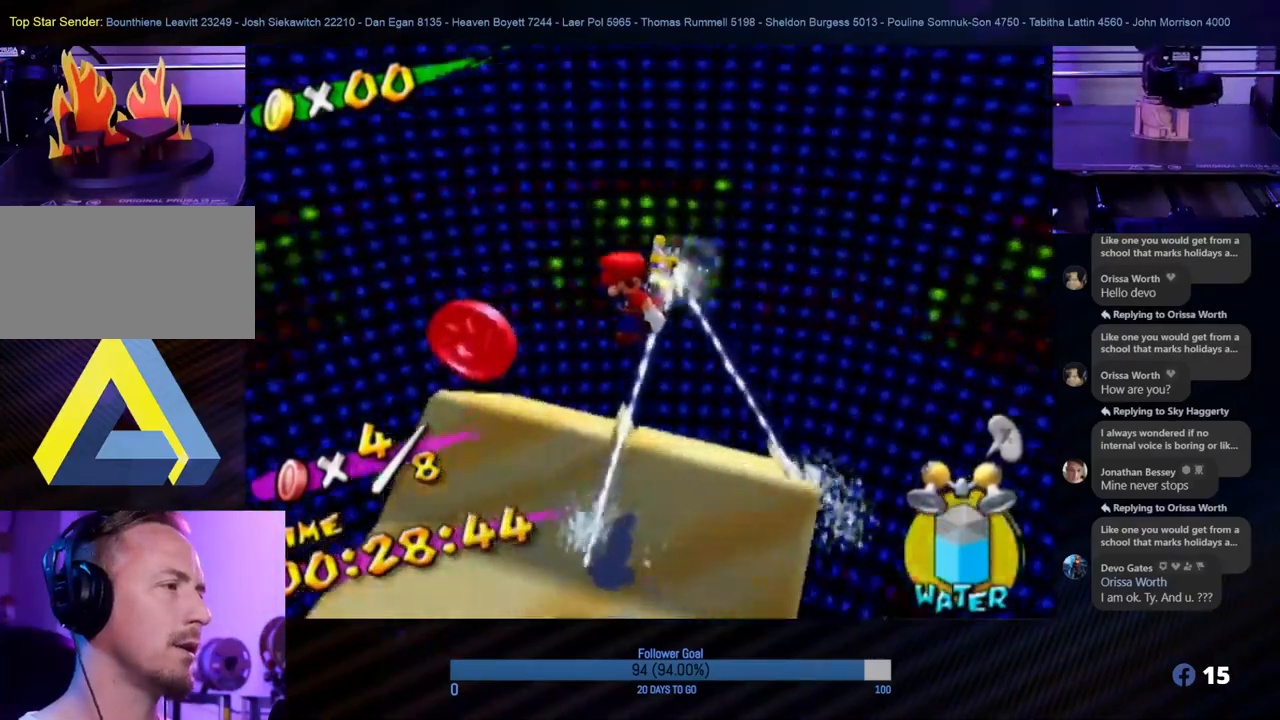
{"buttons": ["R1"], "left_stick": "left", "right_stick": "center", "events": [[83, "left_stick", "left"]]}
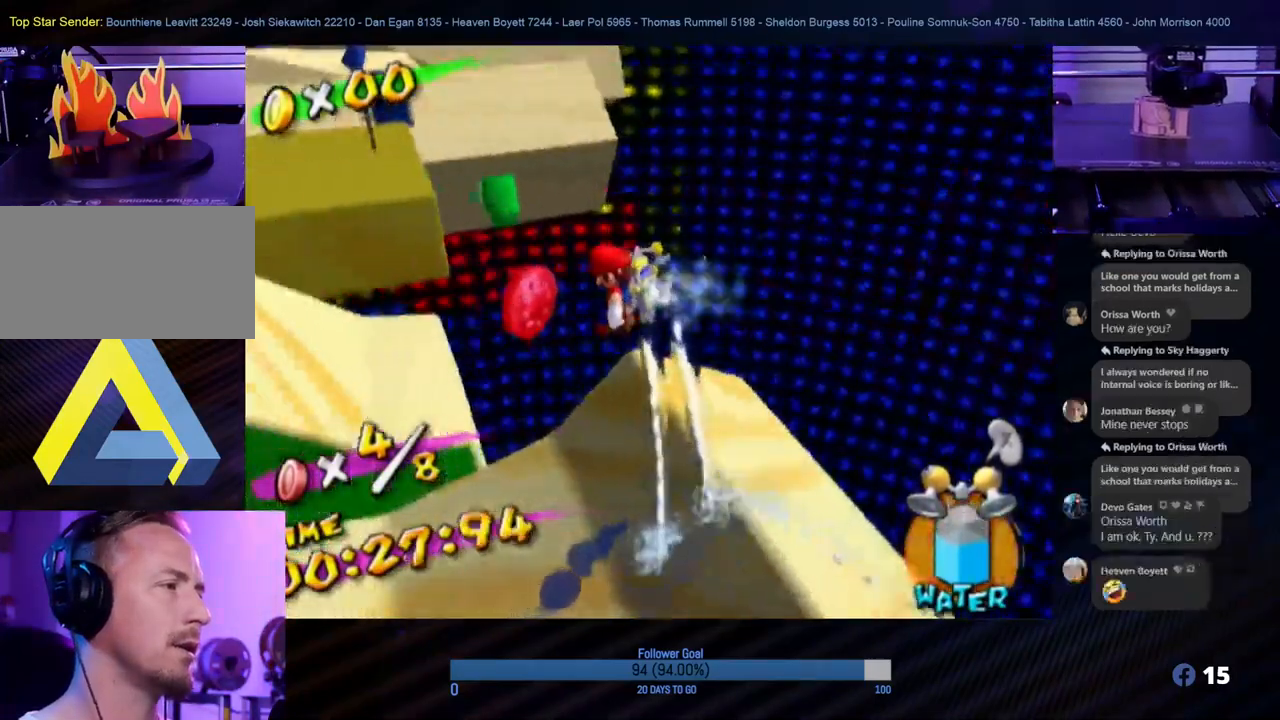
{"buttons": ["R1"], "left_stick": "down", "right_stick": "center", "events": [[333, "left_stick", "down"]]}
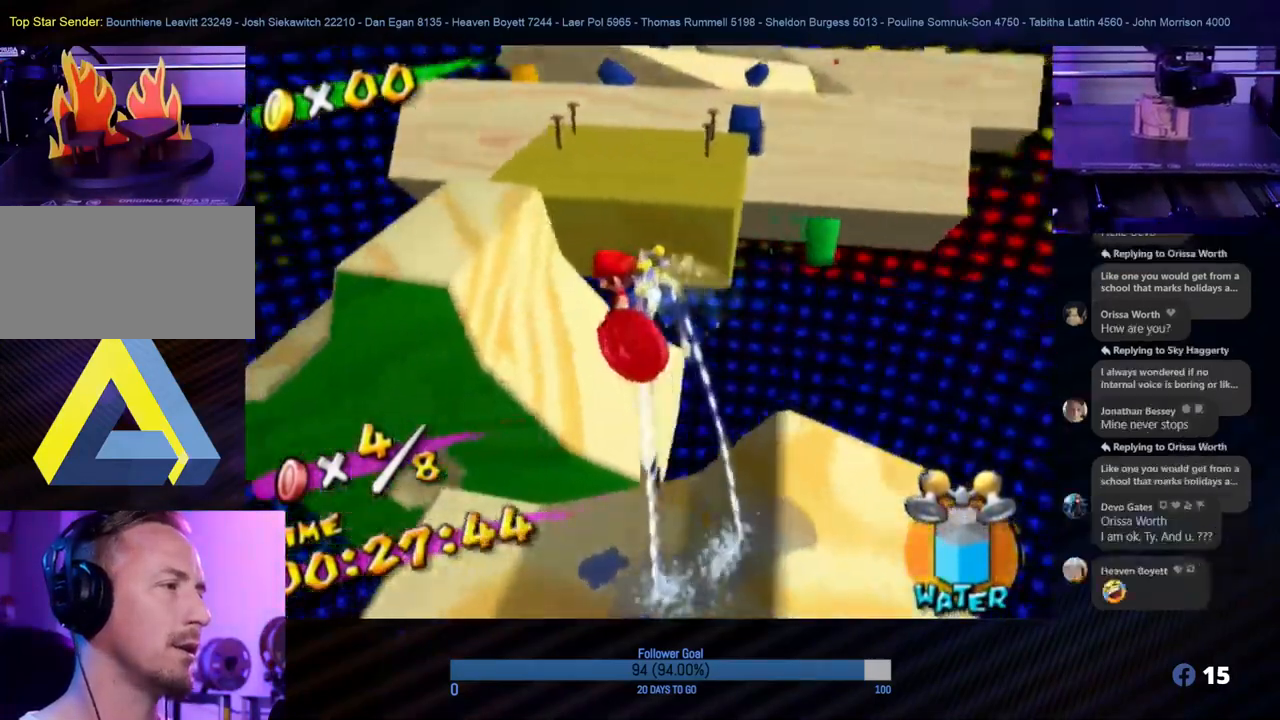
{"buttons": ["R1"], "left_stick": "down-right", "right_stick": "center", "events": [[100, "left_stick", "down-right"]]}
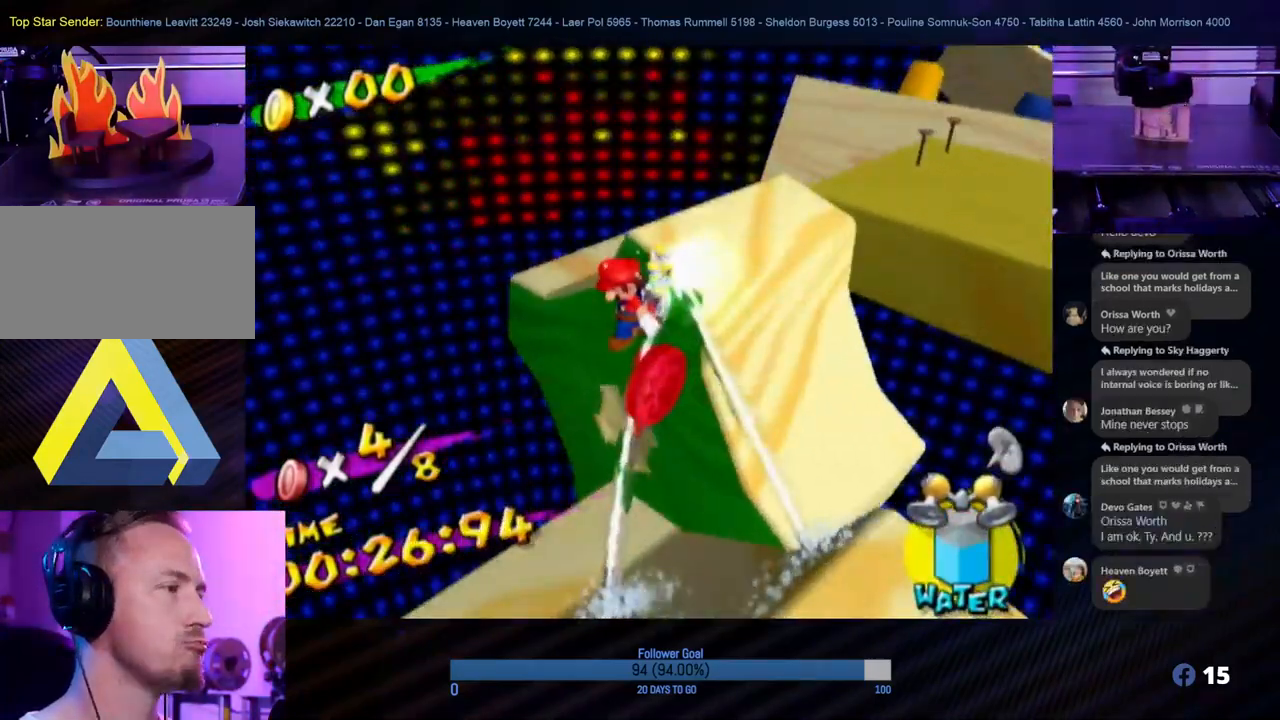
{"buttons": ["R1"], "left_stick": "down-right", "right_stick": "center", "events": []}
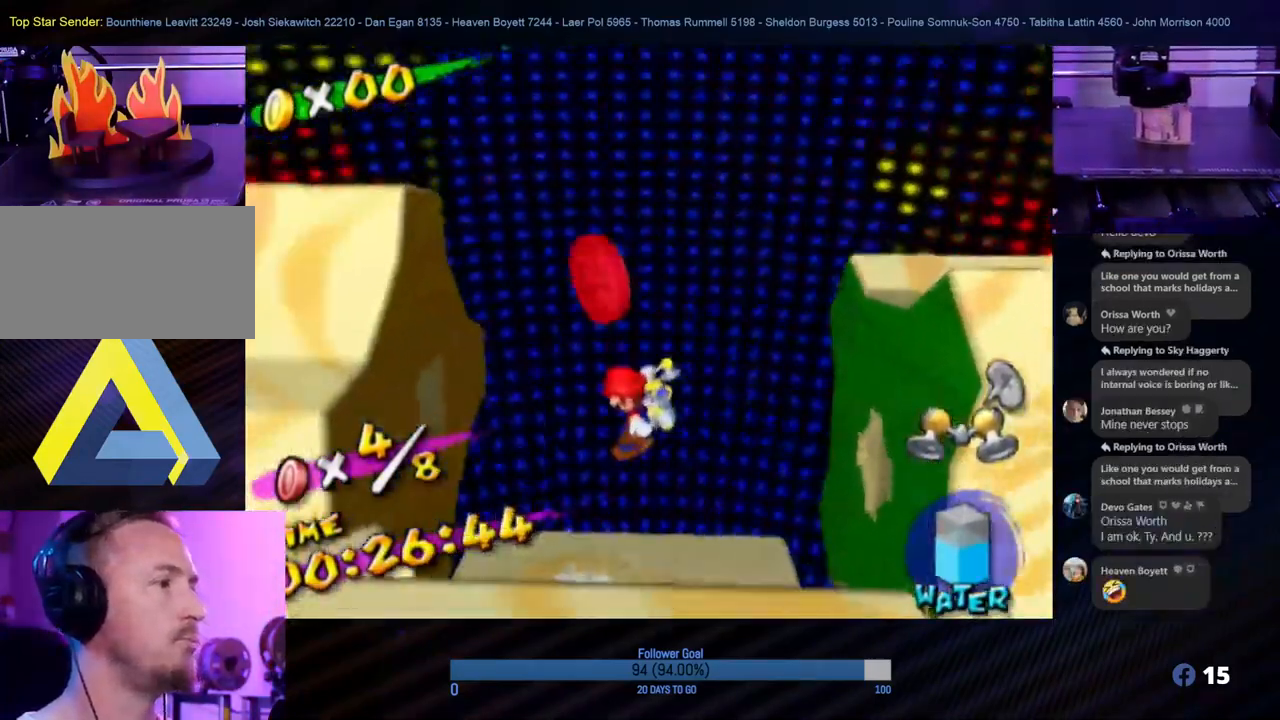
{"buttons": [], "left_stick": "down-right", "right_stick": "center", "events": [[150, "R1", "up"]]}
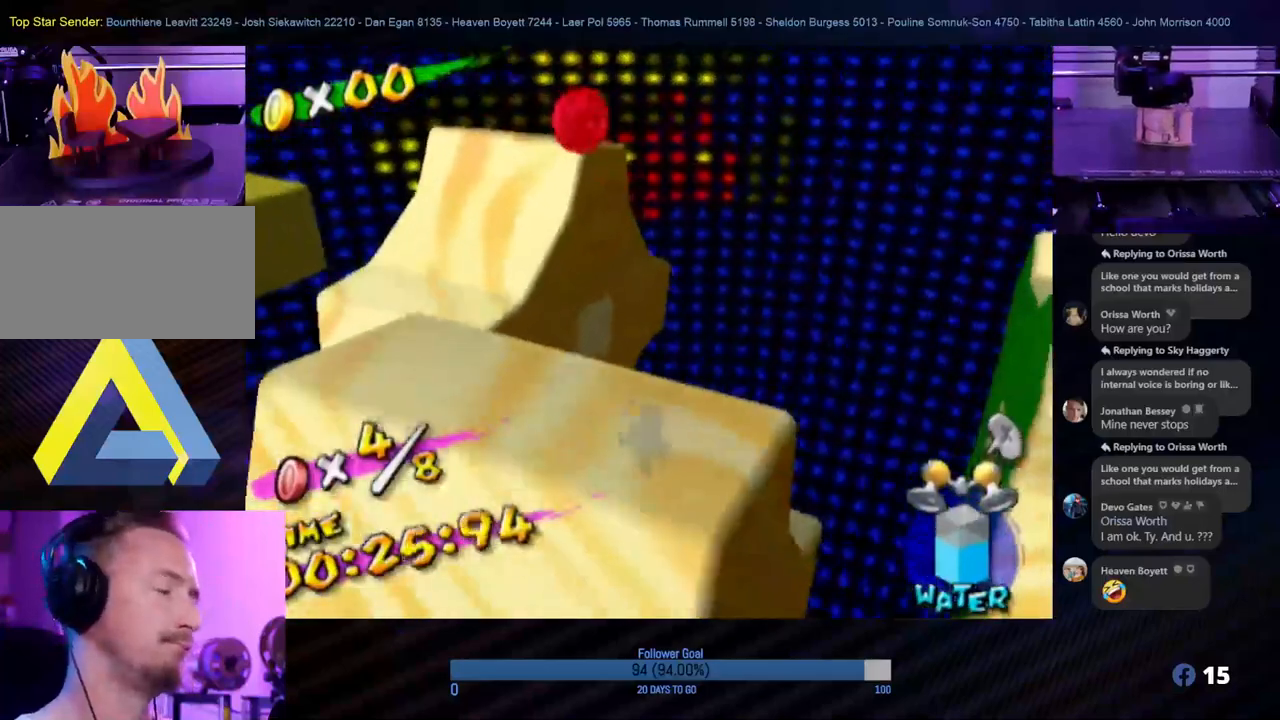
{"buttons": ["A"], "left_stick": "down-left", "right_stick": "center", "events": [[133, "left_stick", "down"], [300, "left_stick", "down-left"], [367, "A", "down"]]}
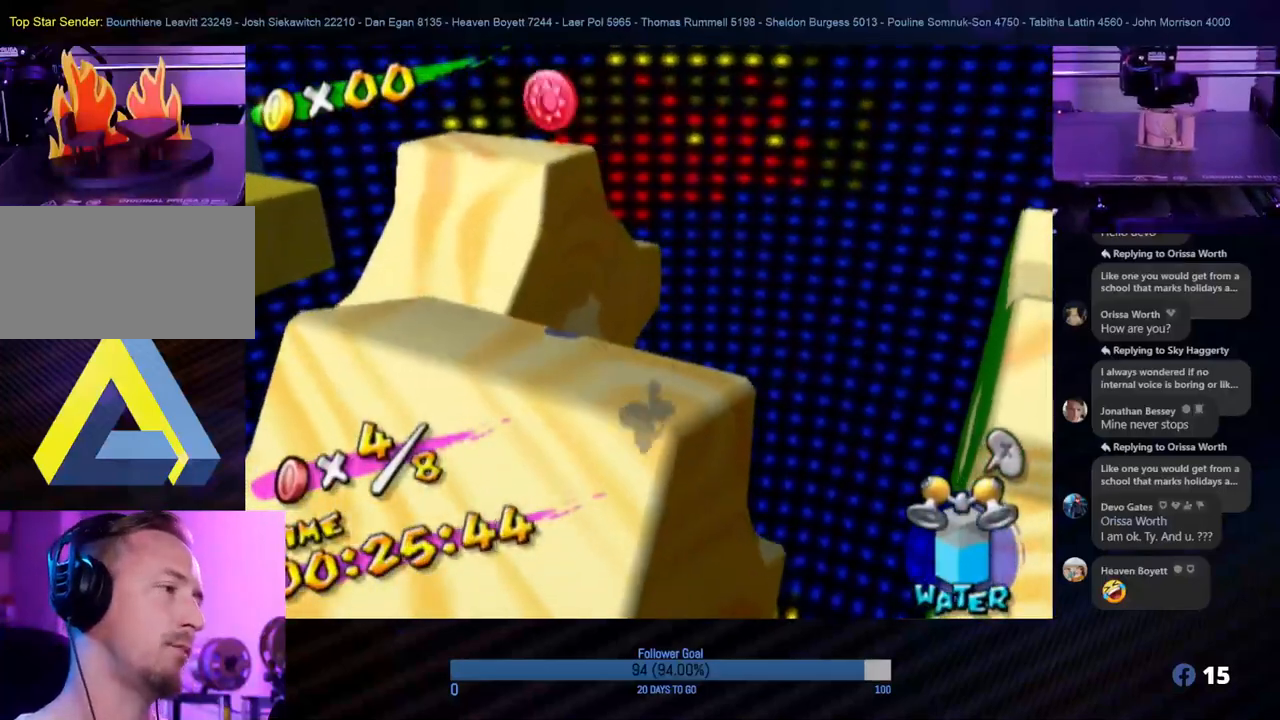
{"buttons": ["R1"], "left_stick": "down-left", "right_stick": "center", "events": [[283, "R1", "down"], [350, "A", "up"]]}
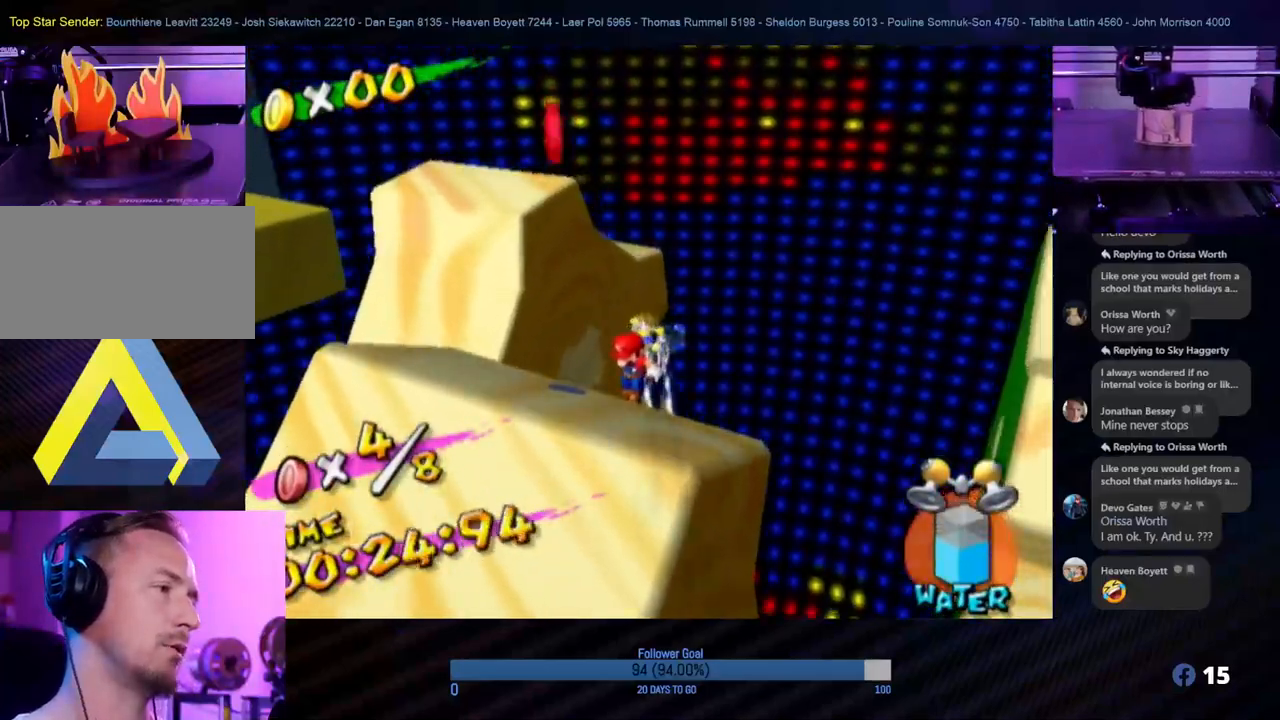
{"buttons": [], "left_stick": "center", "right_stick": "center", "events": [[433, "R1", "up"], [483, "left_stick", "center"]]}
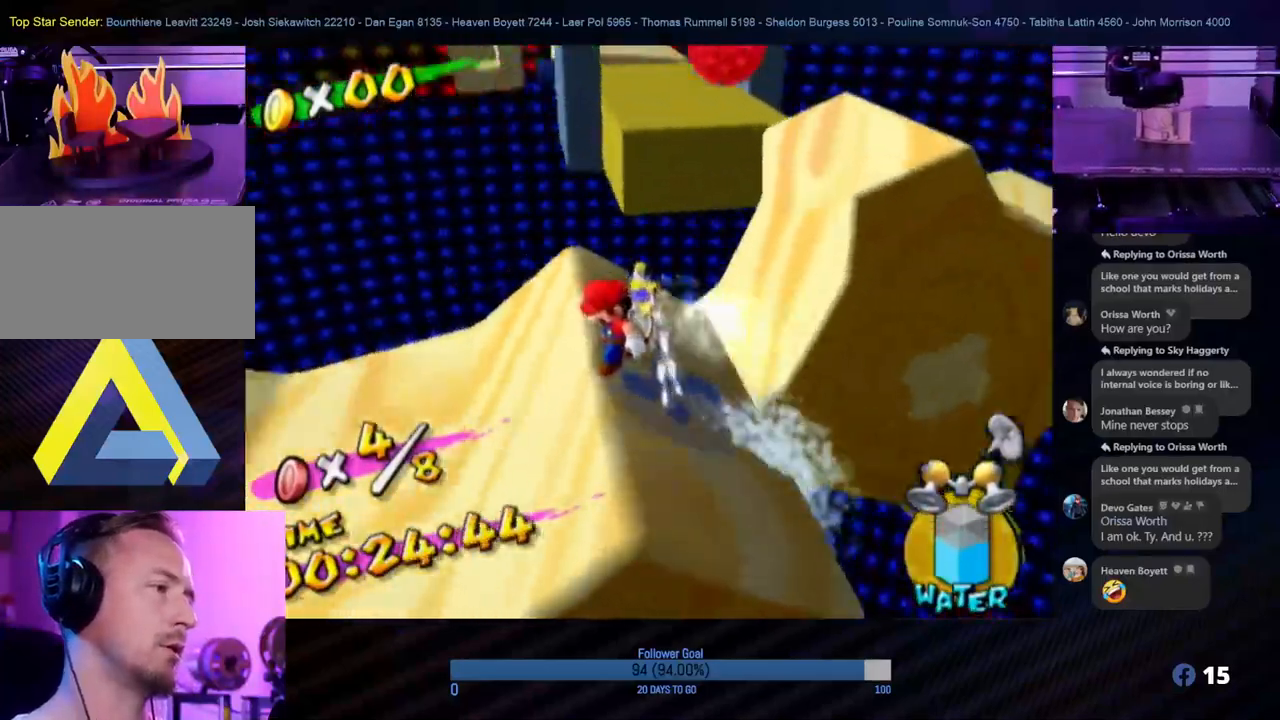
{"buttons": [], "left_stick": "left", "right_stick": "center", "events": [[67, "left_stick", "right"], [250, "left_stick", "up-right"], [467, "left_stick", "left"]]}
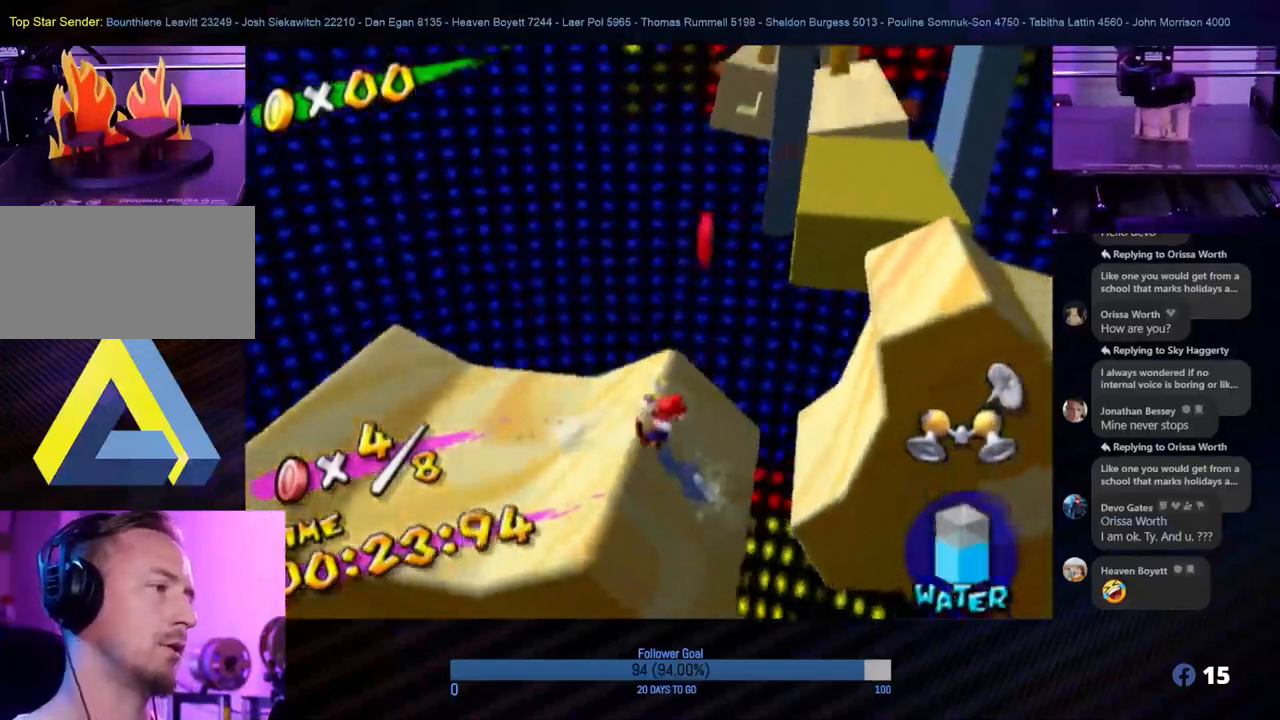
{"buttons": ["A"], "left_stick": "left", "right_stick": "center", "events": [[17, "left_stick", "up-left"], [50, "A", "down"], [233, "left_stick", "left"]]}
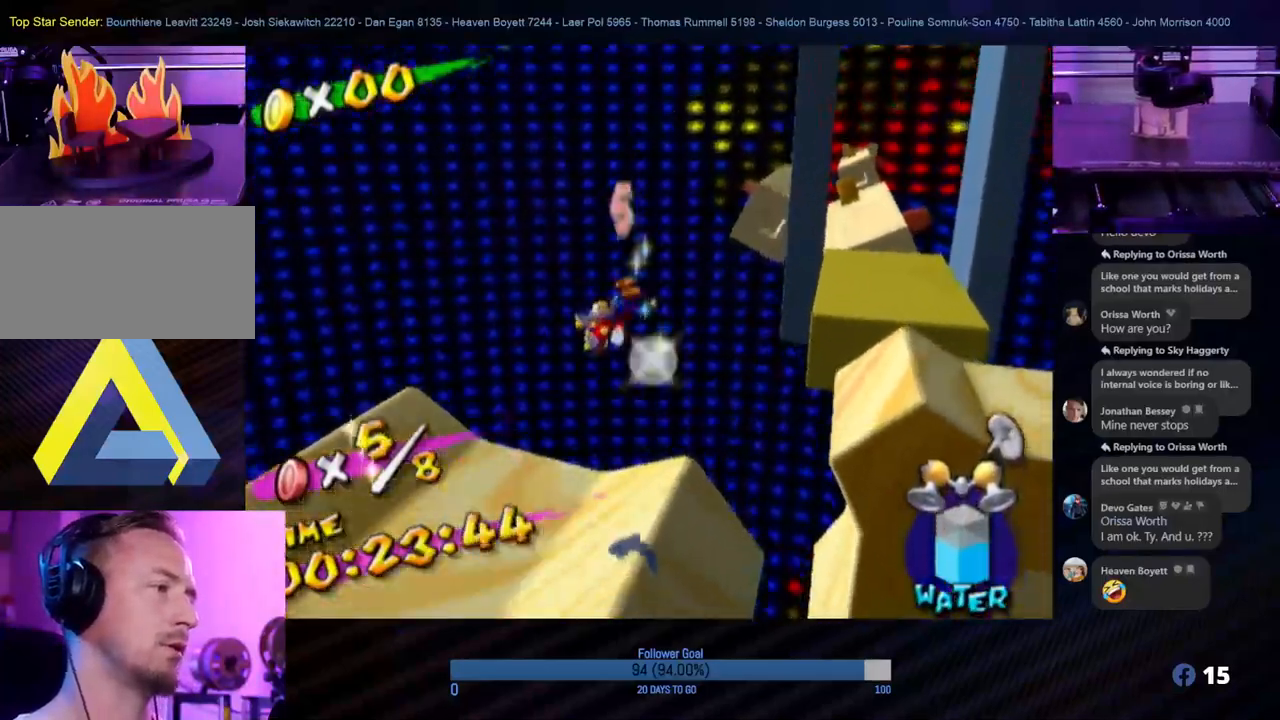
{"buttons": [], "left_stick": "up-left", "right_stick": "center", "events": [[33, "A", "up"], [33, "R1", "down"], [33, "left_stick", "right"], [233, "left_stick", "down-right"], [433, "R1", "up"], [433, "left_stick", "left"], [500, "left_stick", "up-left"]]}
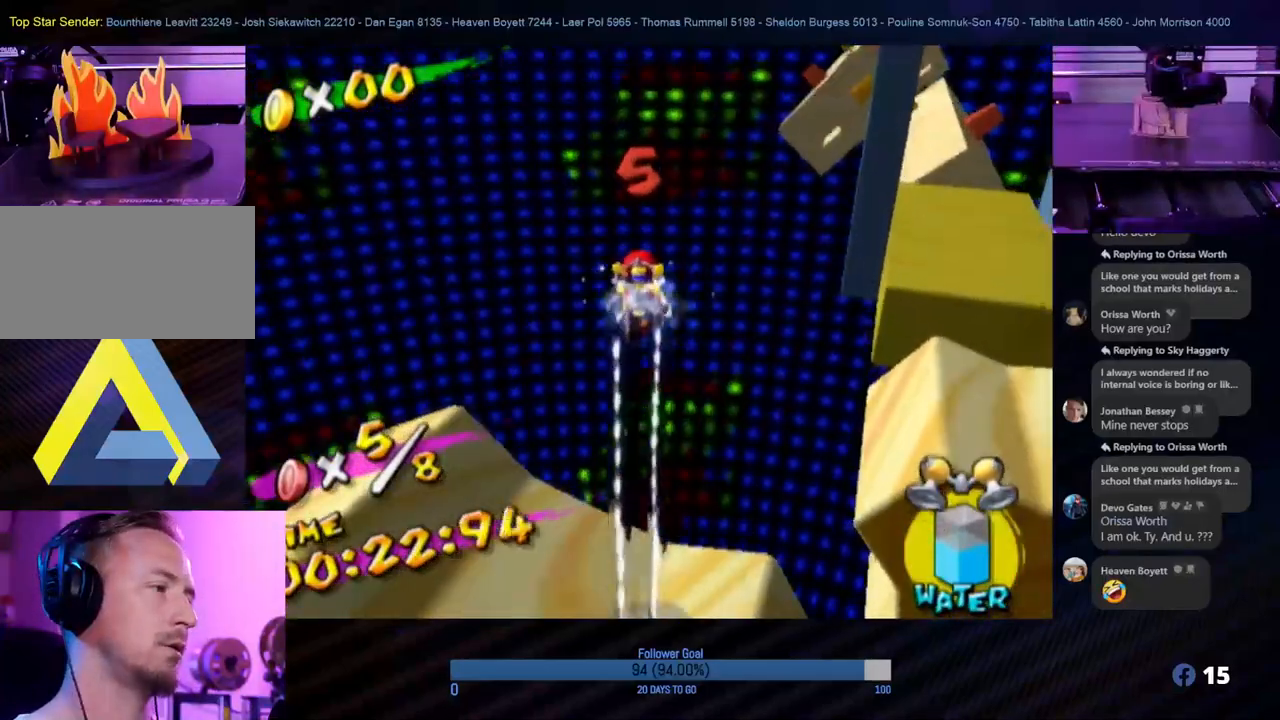
{"buttons": [], "left_stick": "left", "right_stick": "right", "events": [[50, "right_stick", "right"], [300, "left_stick", "left"]]}
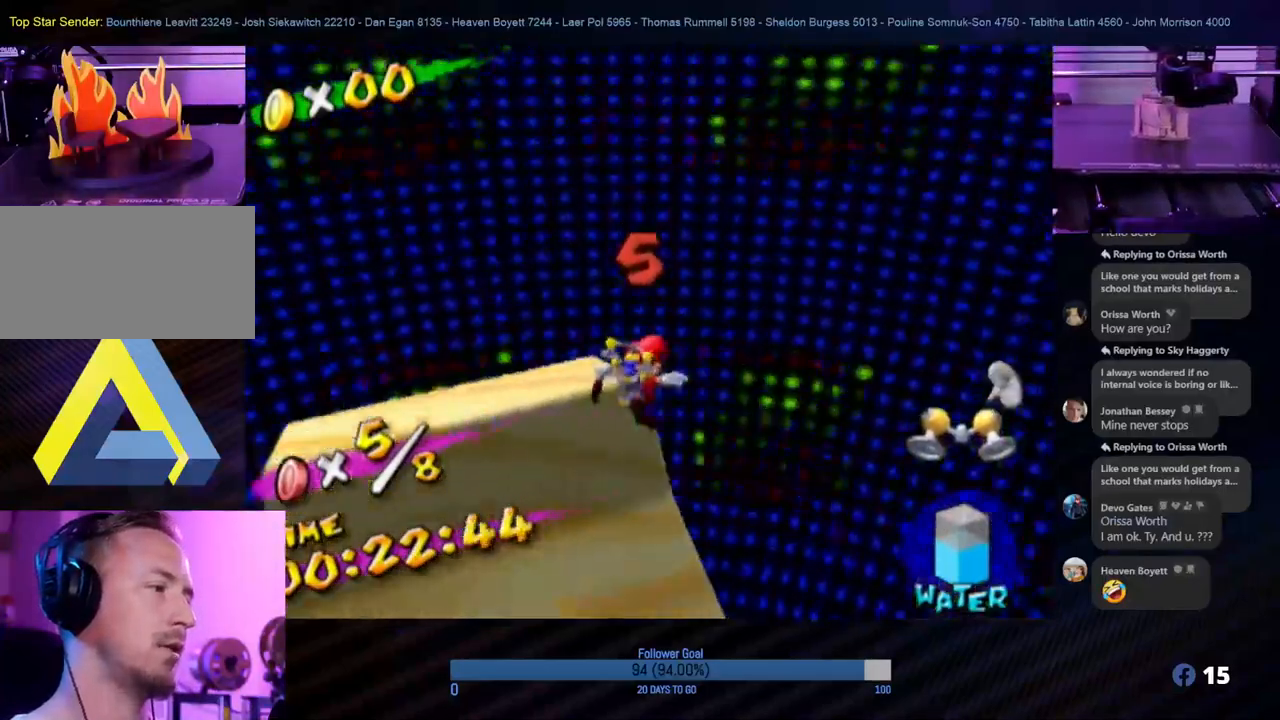
{"buttons": [], "left_stick": "up", "right_stick": "center", "events": [[333, "right_stick", "center"], [383, "left_stick", "up"]]}
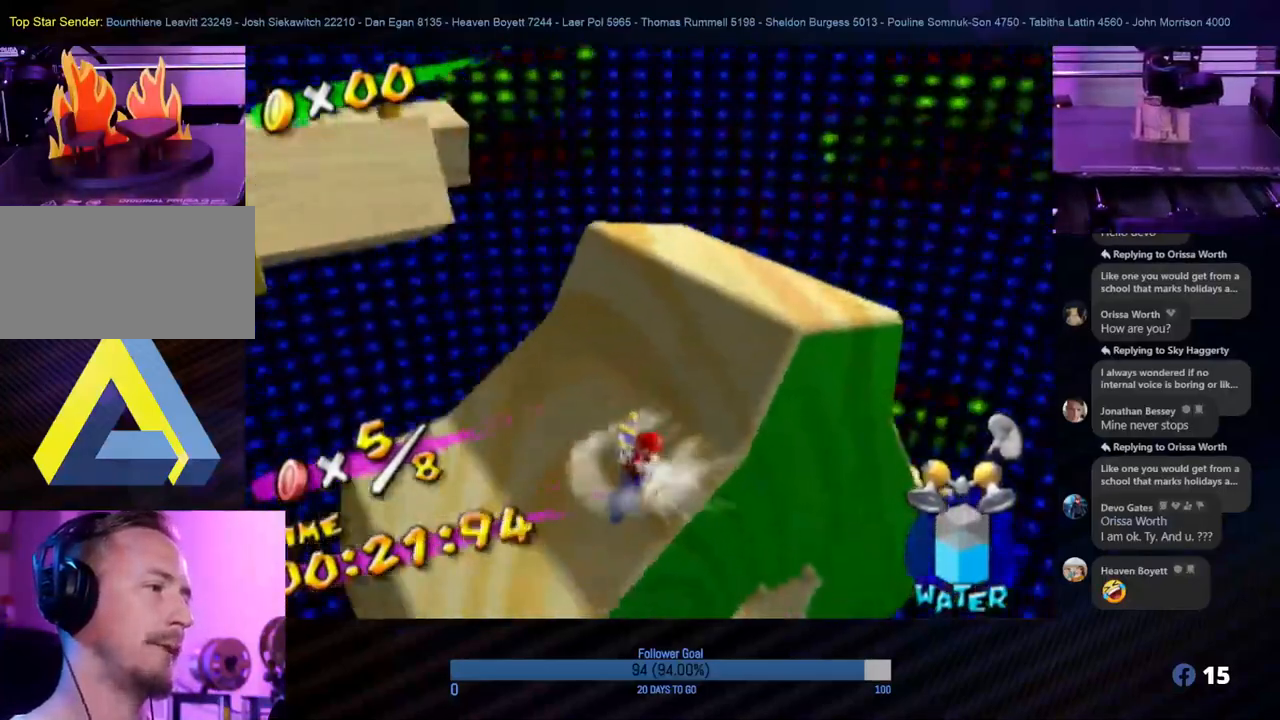
{"buttons": [], "left_stick": "up-left", "right_stick": "center", "events": [[400, "left_stick", "up-left"]]}
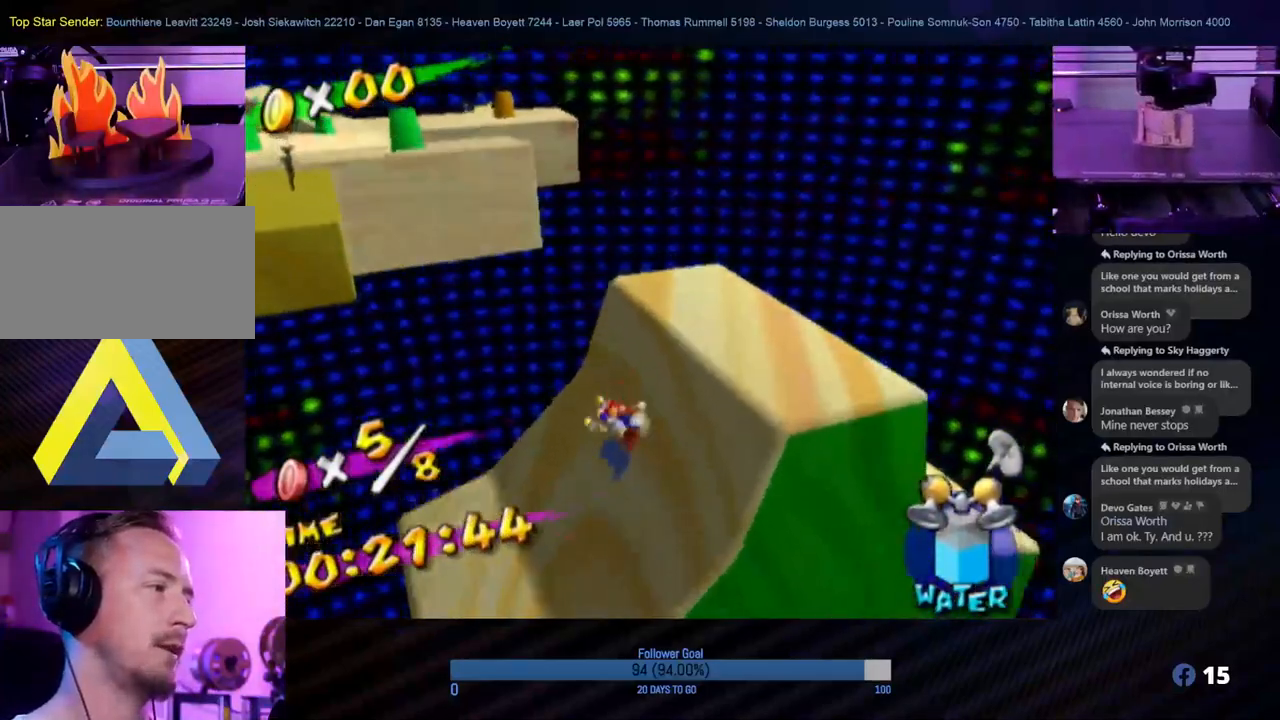
{"buttons": ["A", "R1"], "left_stick": "up-left", "right_stick": "center", "events": [[33, "A", "down"], [333, "R1", "down"]]}
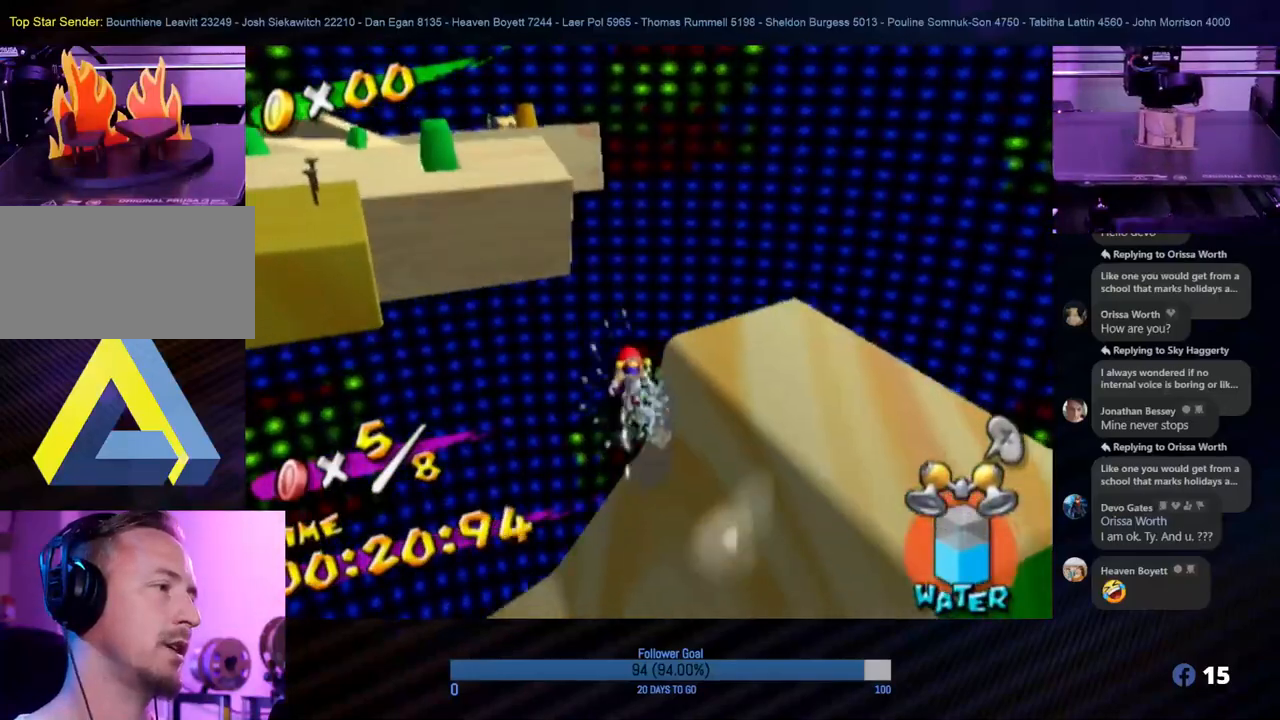
{"buttons": ["R1"], "left_stick": "up-left", "right_stick": "right", "events": [[33, "A", "up"], [283, "right_stick", "right"]]}
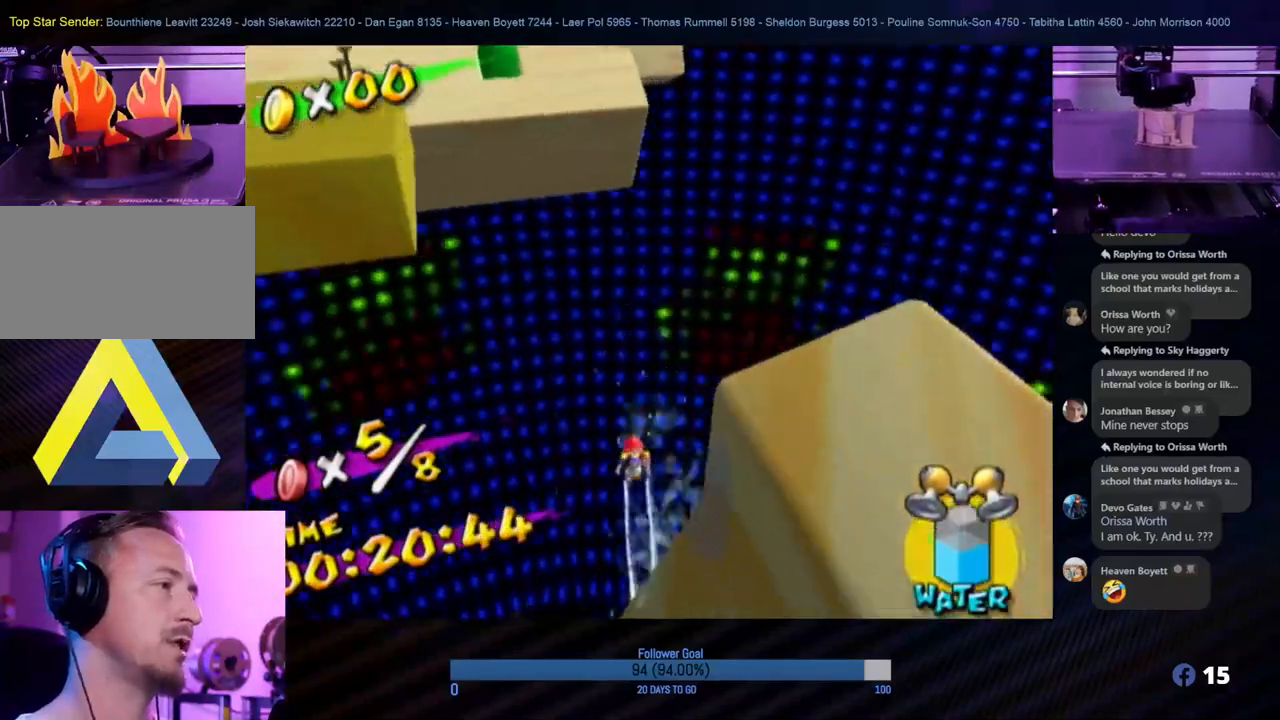
{"buttons": [], "left_stick": "up", "right_stick": "center", "events": [[17, "right_stick", "up-right"], [300, "right_stick", "center"], [450, "R1", "up"], [450, "left_stick", "up"]]}
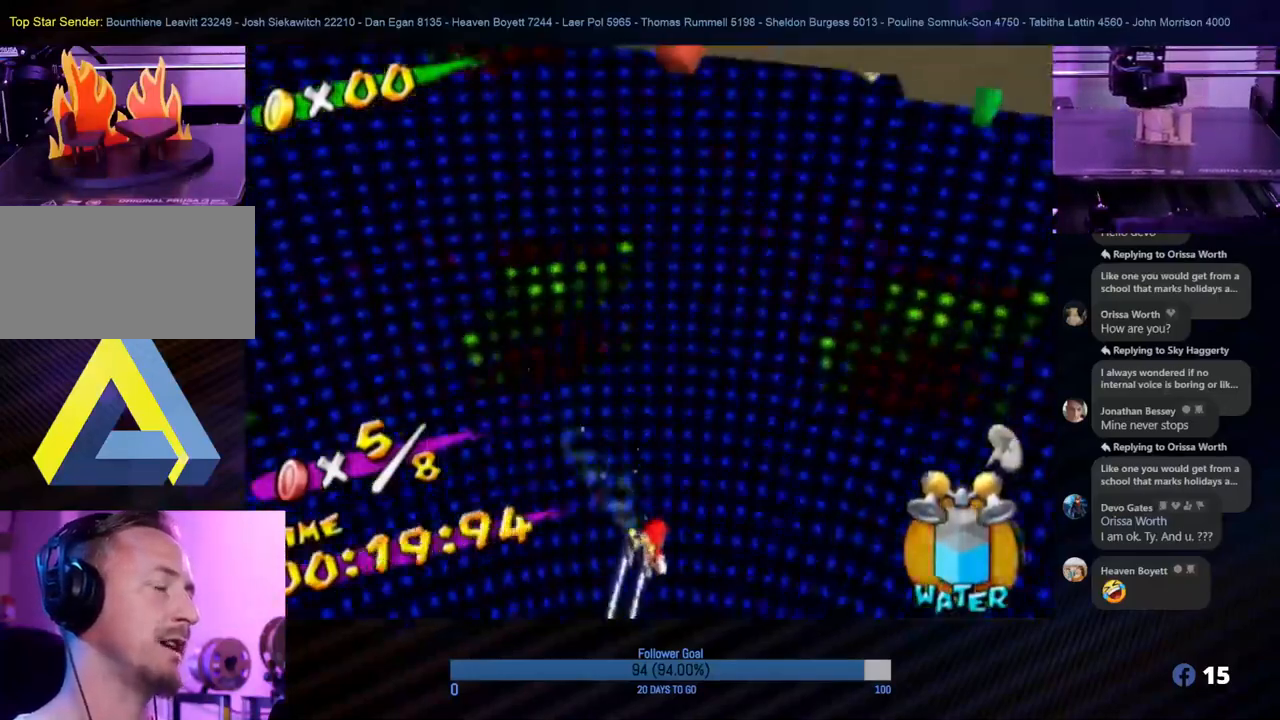
{"buttons": [], "left_stick": "center", "right_stick": "center", "events": [[50, "left_stick", "center"]]}